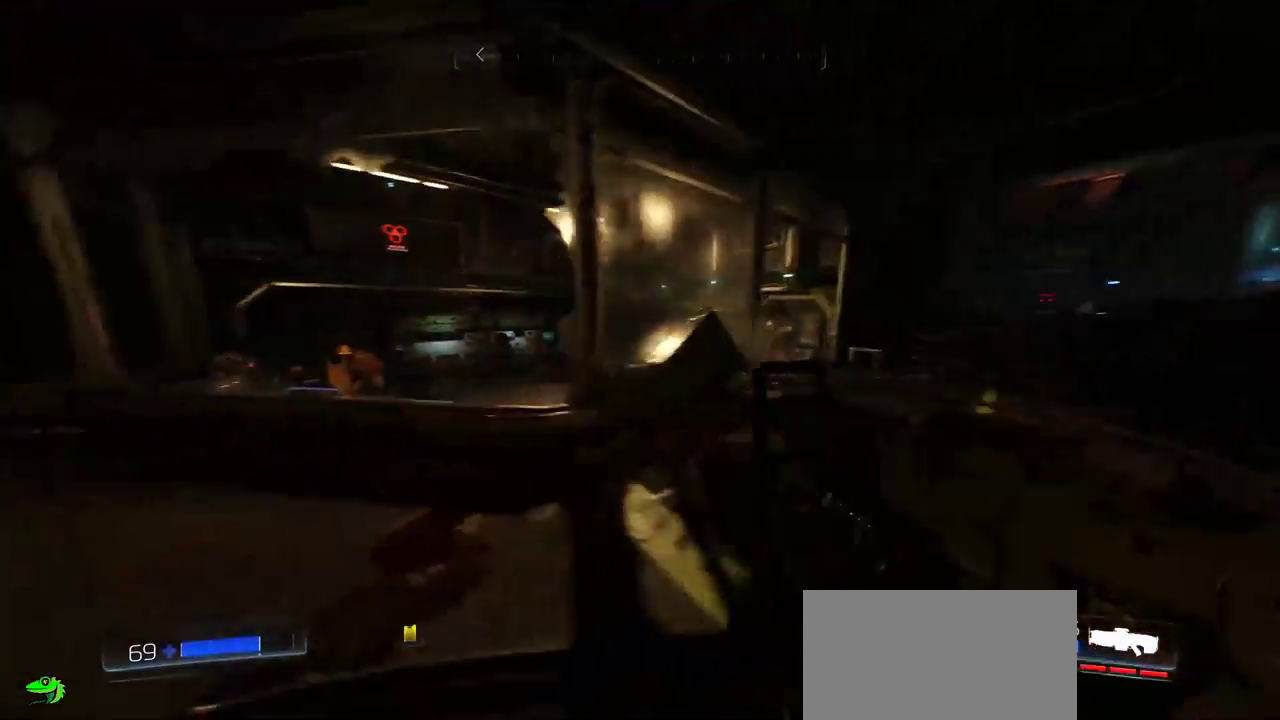
Gameplay with keyboard and mouse; each line is a JSON object with the keys and mouse buttons held at the frame after it. "events" lists presses ("down") and releases ("up") of "a", "c", "ctrl", "d", "e", "f", "q", "r", "s", "shift", "space", "tab", "w", "x", "z", "mouse_left", "mouse_wheel", "mouse_right", "mouse_mb4" and "mouse_mb5" between this image and that frame as [ms after this image, input, new state], when the widget could be followed in between. "mouse_left", "mouse_wheel", "mouse_right", "mouse_mb4", "mouse_mb5" = the "left", "wheel", "right", "mb4", "mb5" buttons of the "mouse" list. No other keys are recorded. "wheel" means that the mouse wheel is clicked or scrolled. Mouse movement is not recorded.
{"keys": [], "mouse": ["right"], "events": [[33, "mouse_left", "down"], [150, "s", "down"], [233, "a", "up"], [233, "ctrl", "down"], [300, "ctrl", "up"], [333, "mouse_left", "up"], [400, "s", "up"]]}
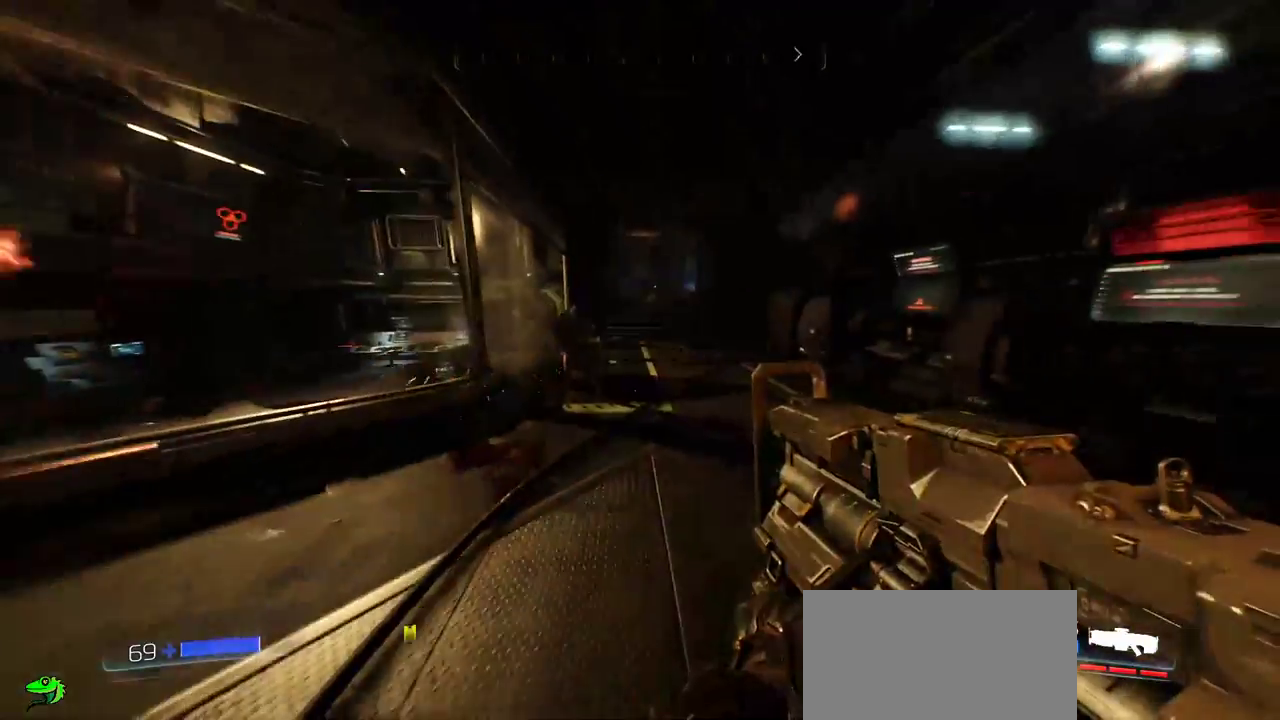
{"keys": [], "mouse": ["left", "right"], "events": [[17, "w", "down"], [333, "w", "up"], [417, "mouse_left", "down"]]}
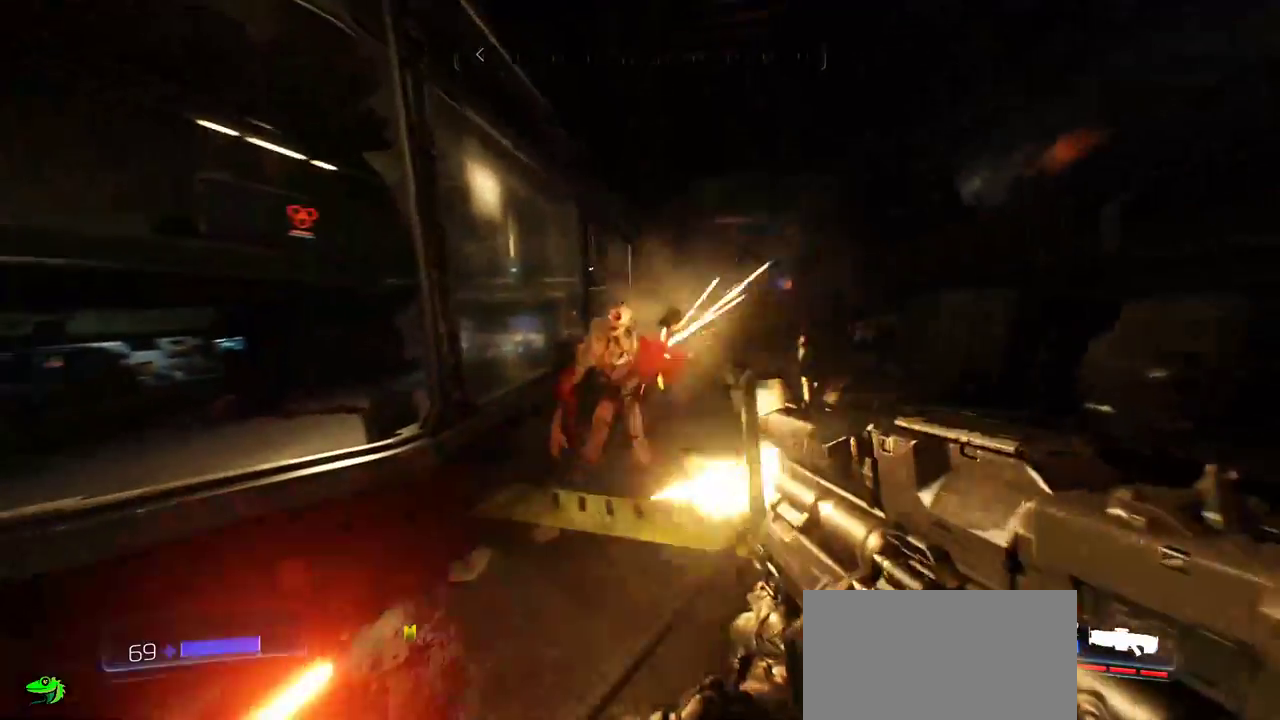
{"keys": [], "mouse": ["right"]}
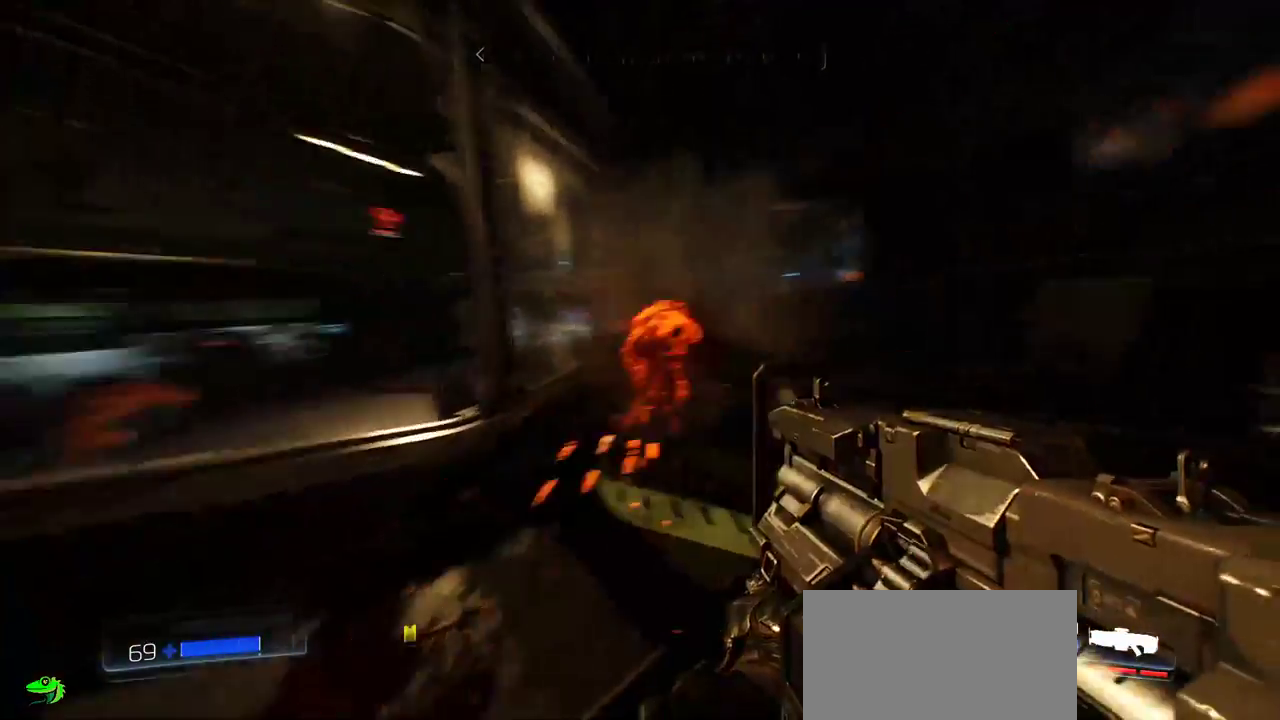
{"keys": ["a"], "mouse": [], "events": [[33, "d", "down"], [33, "w", "down"], [83, "w", "up"], [183, "mouse_right", "up"], [233, "d", "up"], [417, "a", "down"]]}
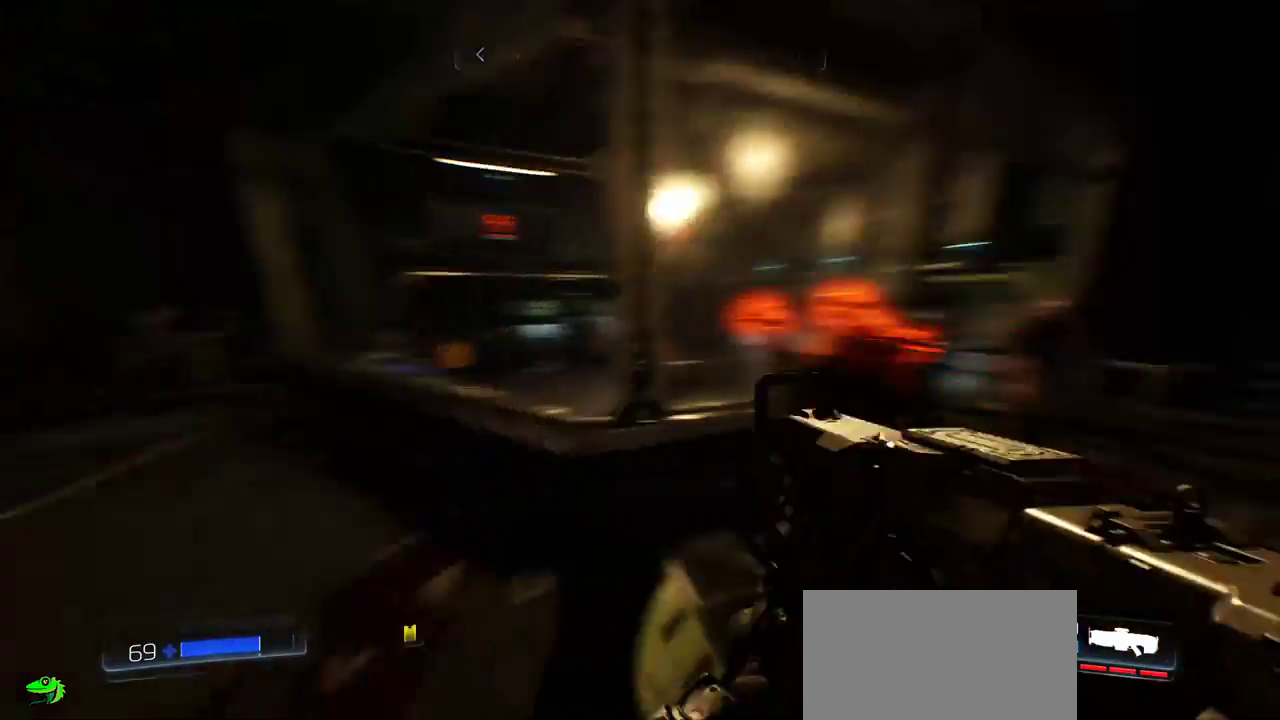
{"keys": [], "mouse": [], "events": [[50, "w", "down"], [200, "f", "down"], [317, "a", "up"], [333, "f", "up"], [433, "w", "up"]]}
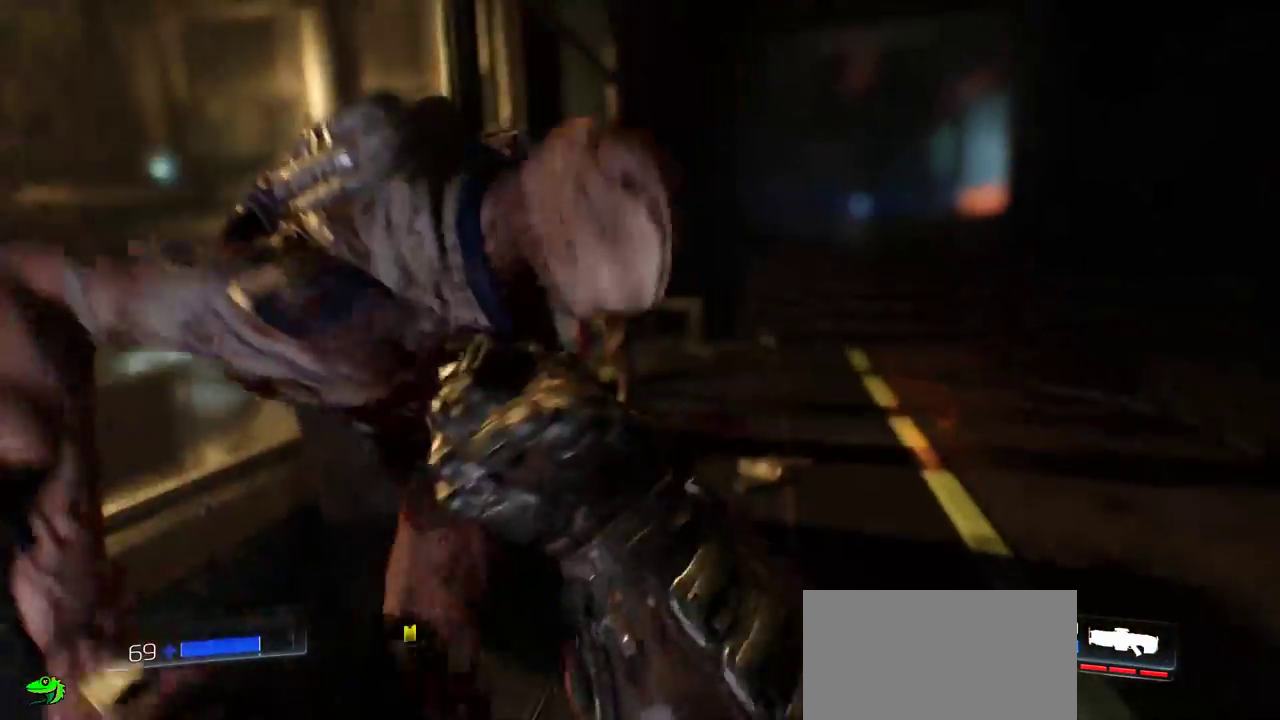
{"keys": ["s"], "mouse": [], "events": [[267, "s", "down"]]}
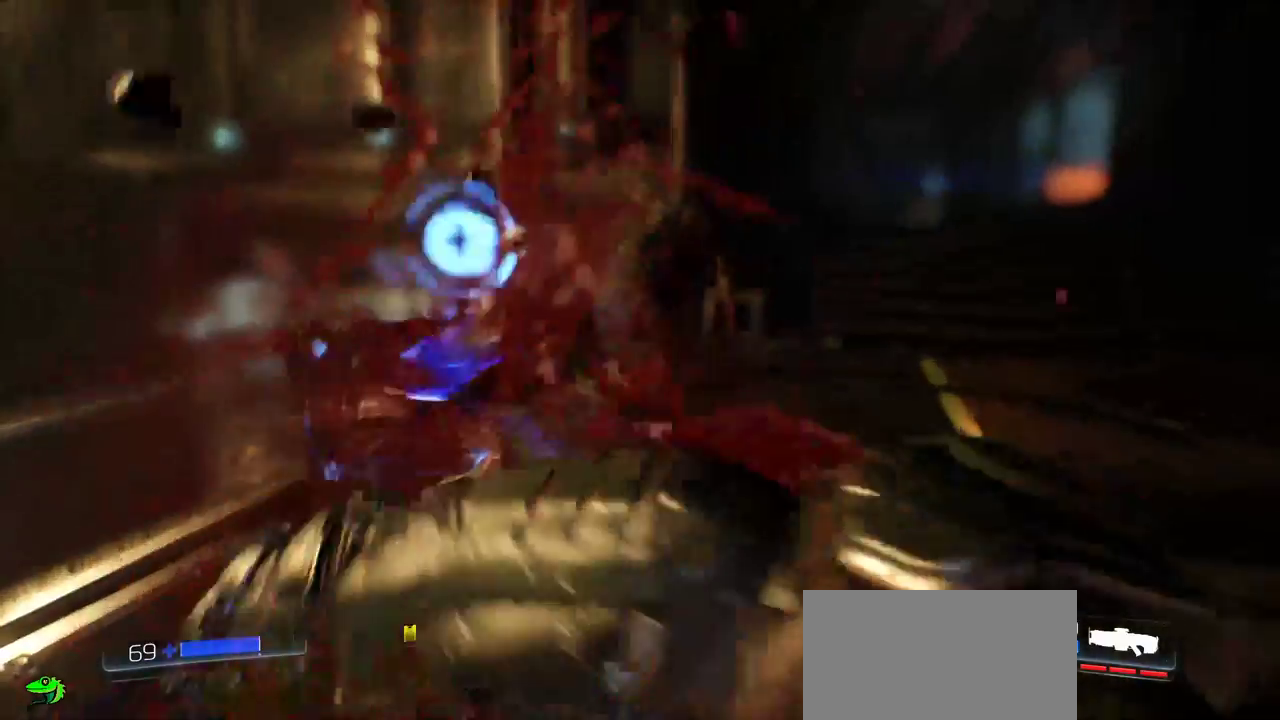
{"keys": ["d", "s"], "mouse": [], "events": [[167, "a", "down"], [333, "a", "up"], [433, "d", "down"]]}
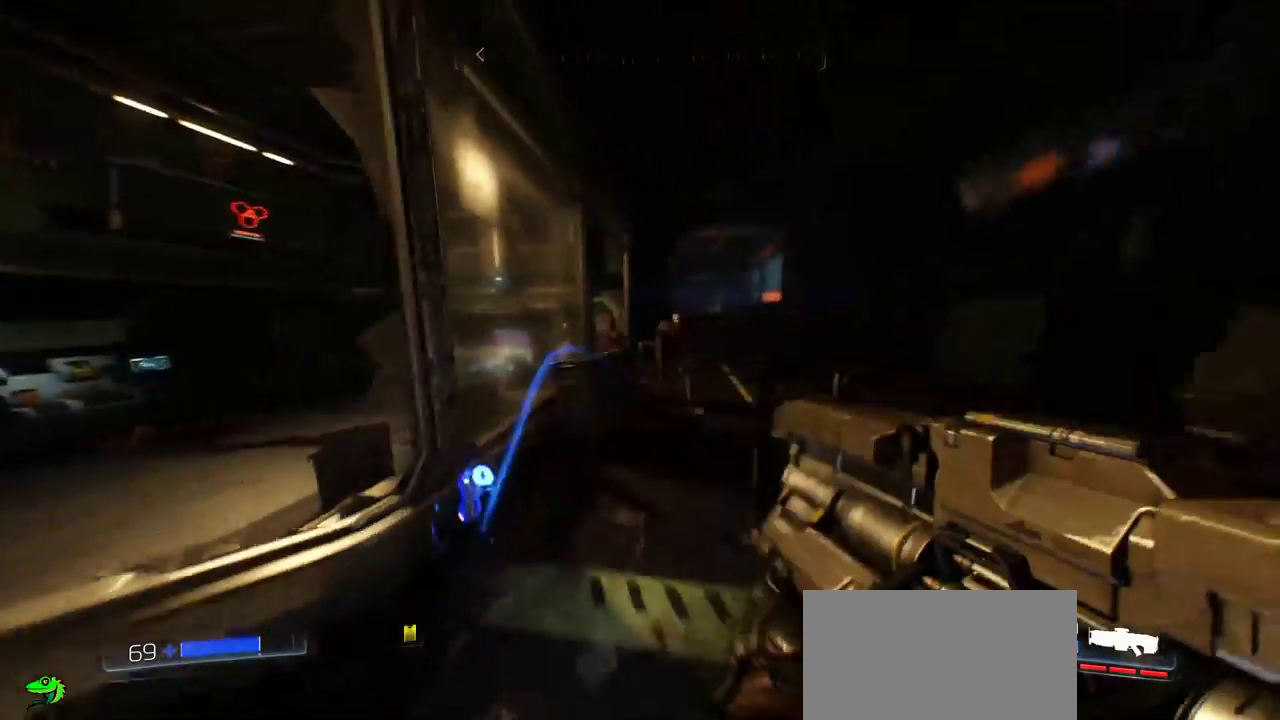
{"keys": [], "mouse": [], "events": [[50, "s", "up"], [267, "d", "up"]]}
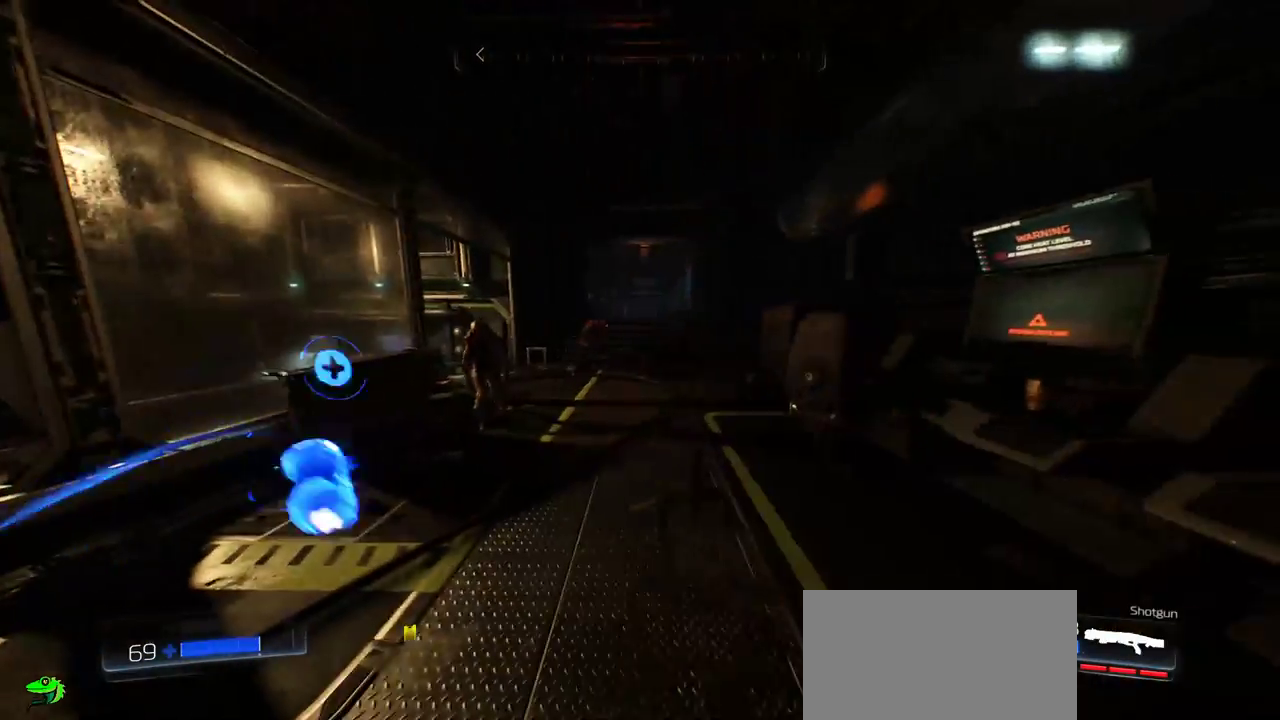
{"keys": ["s"], "mouse": [], "events": [[133, "a", "down"], [383, "s", "down"], [433, "a", "up"]]}
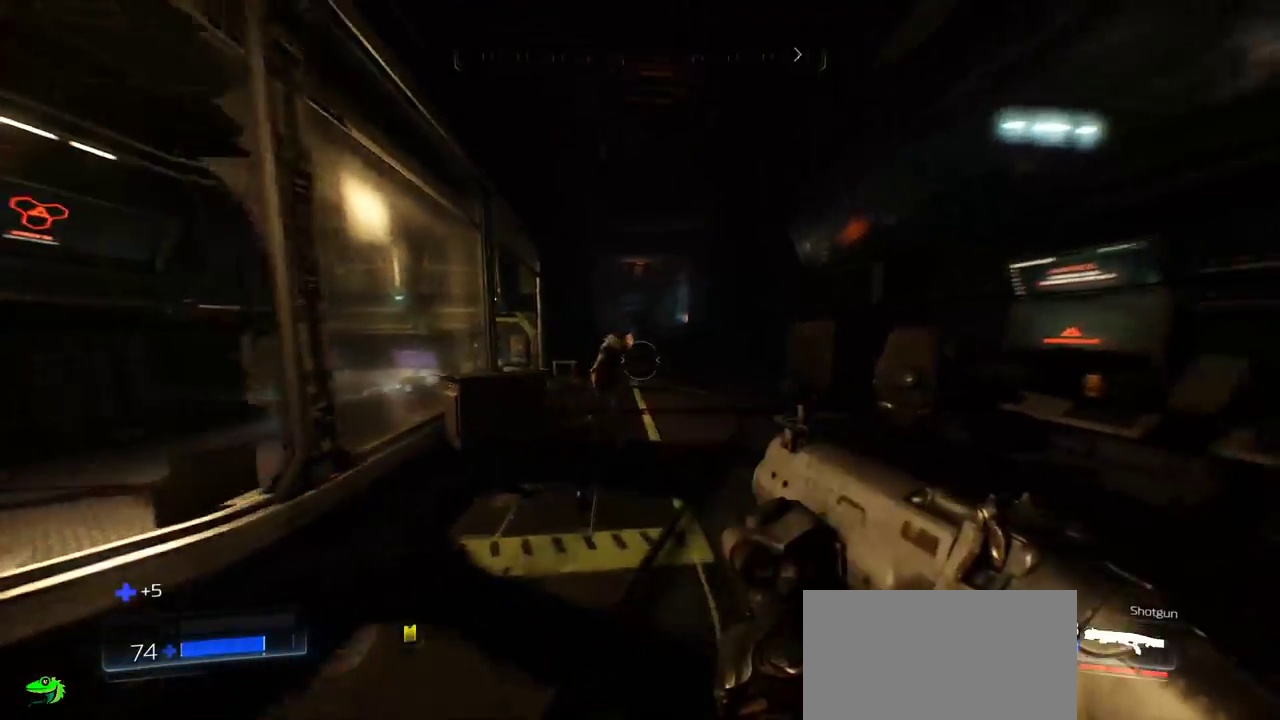
{"keys": ["tab", "w"], "mouse": ["right"], "events": [[100, "s", "up"], [133, "d", "down"], [167, "mouse_right", "down"], [217, "d", "up"], [217, "w", "down"], [467, "tab", "down"]]}
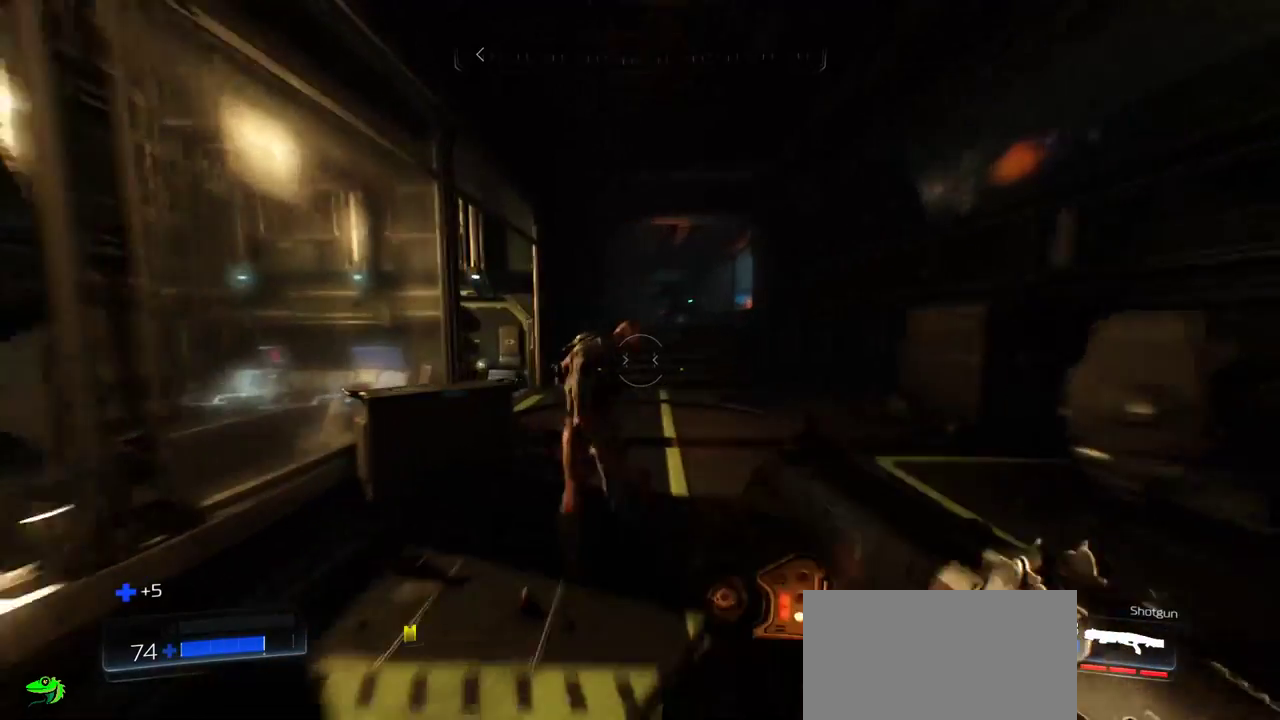
{"keys": ["s"], "mouse": ["right"], "events": [[17, "tab", "up"], [83, "mouse_left", "down"], [150, "w", "up"], [233, "mouse_left", "up"], [233, "s", "down"]]}
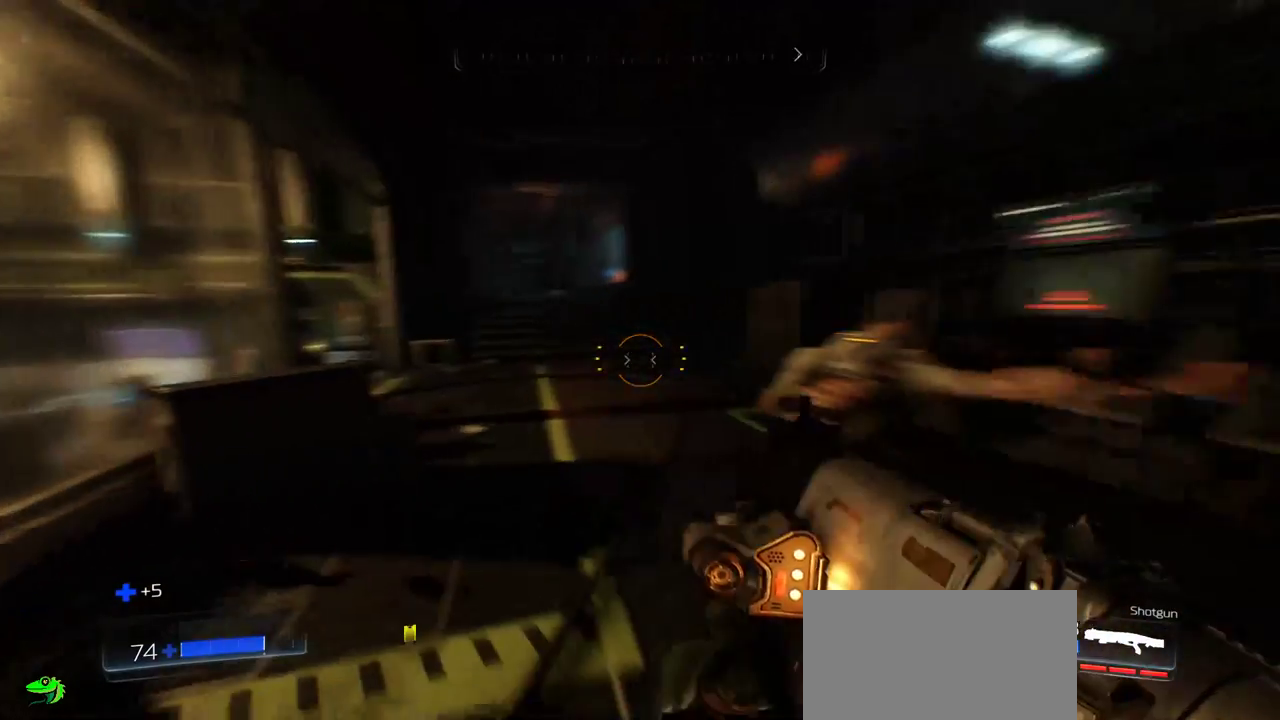
{"keys": [], "mouse": []}
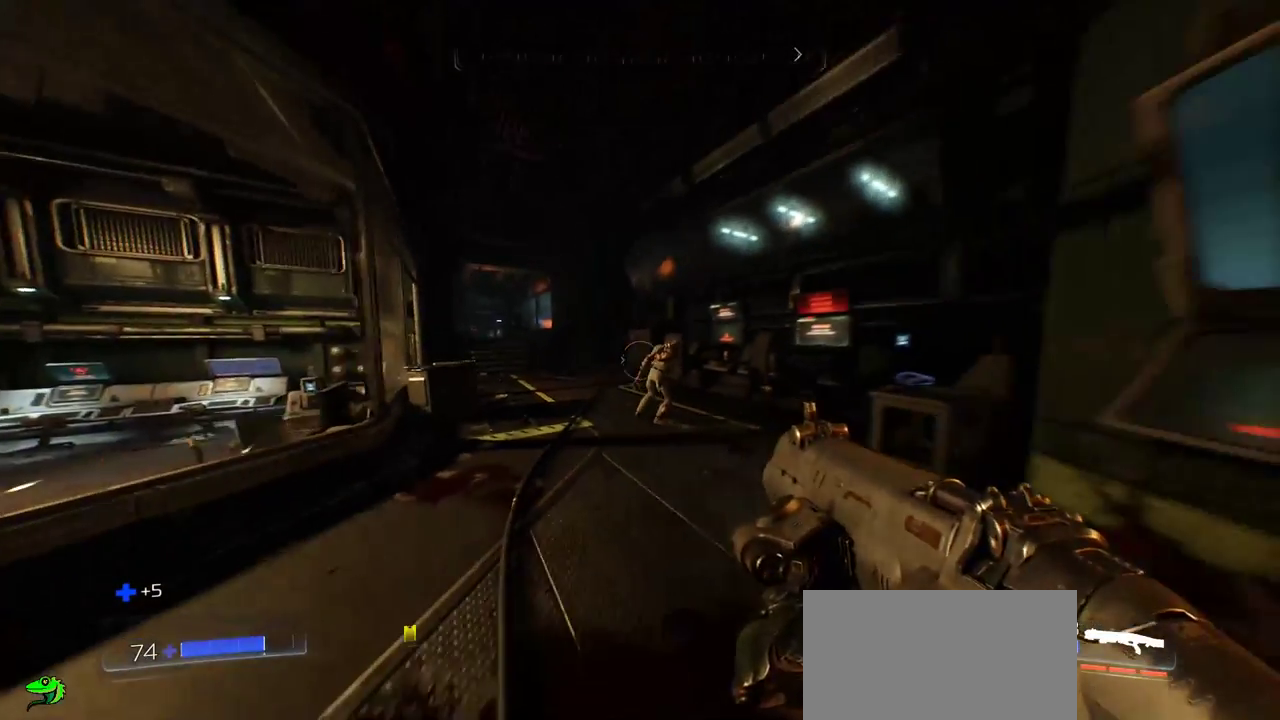
{"keys": ["w"], "mouse": []}
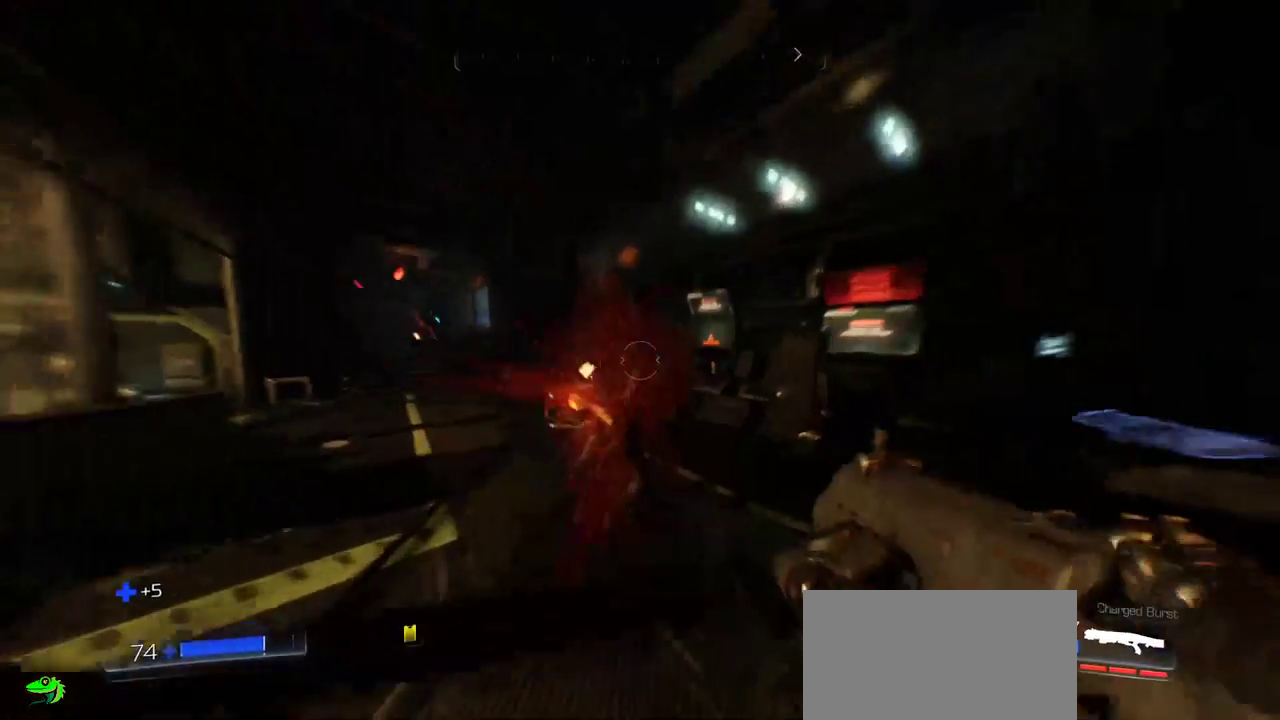
{"keys": ["w"], "mouse": [], "events": [[217, "w", "up"], [367, "w", "down"]]}
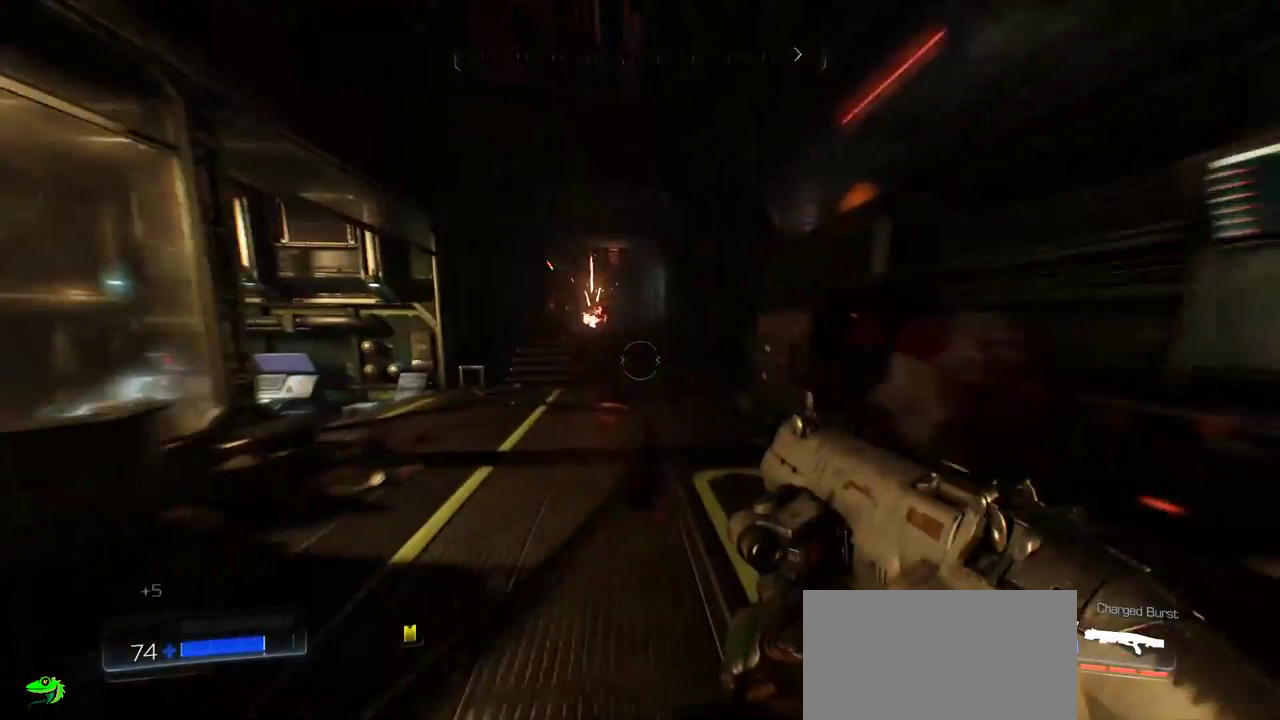
{"keys": ["w"], "mouse": [], "events": []}
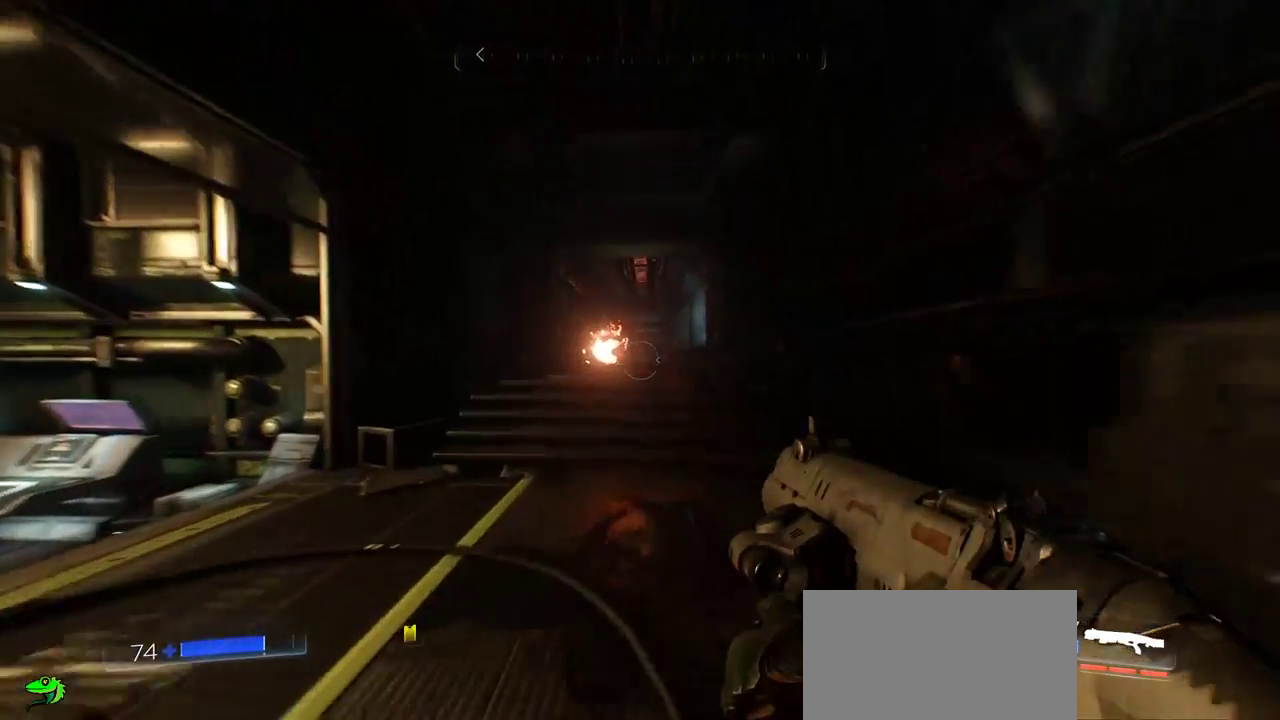
{"keys": ["d", "w"], "mouse": []}
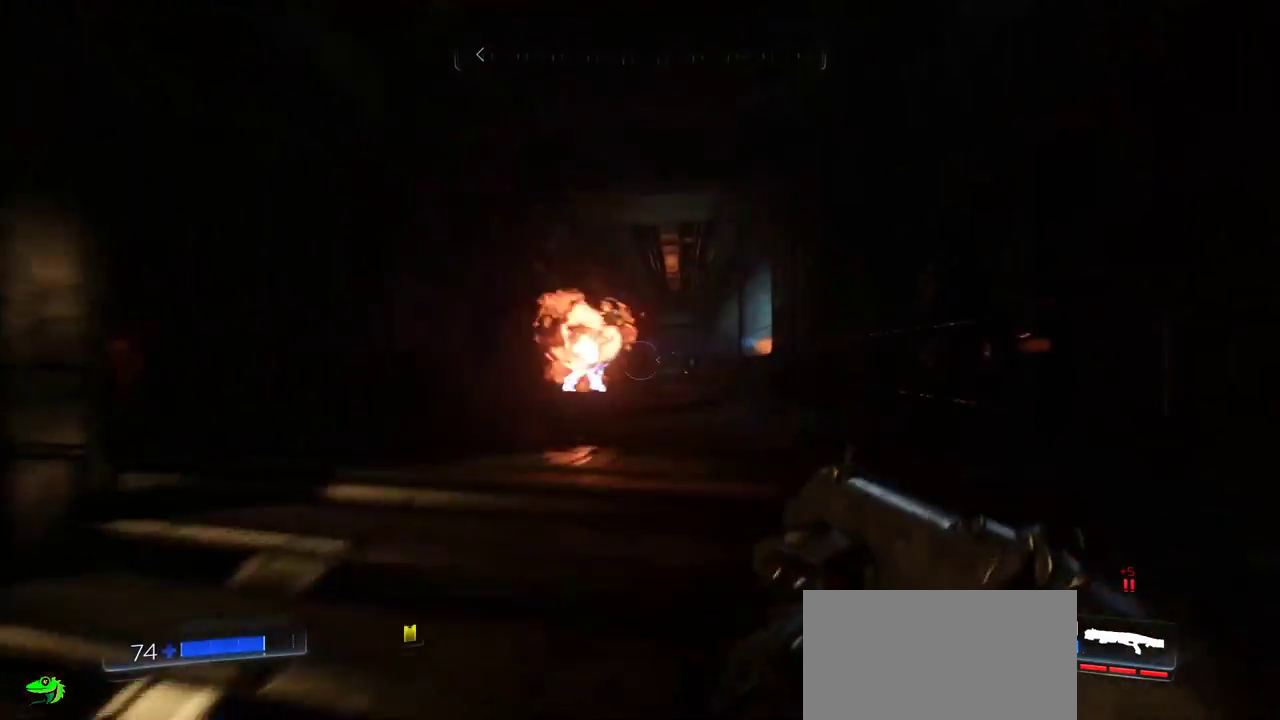
{"keys": ["w"], "mouse": [], "events": [[100, "d", "up"], [233, "a", "down"], [383, "a", "up"]]}
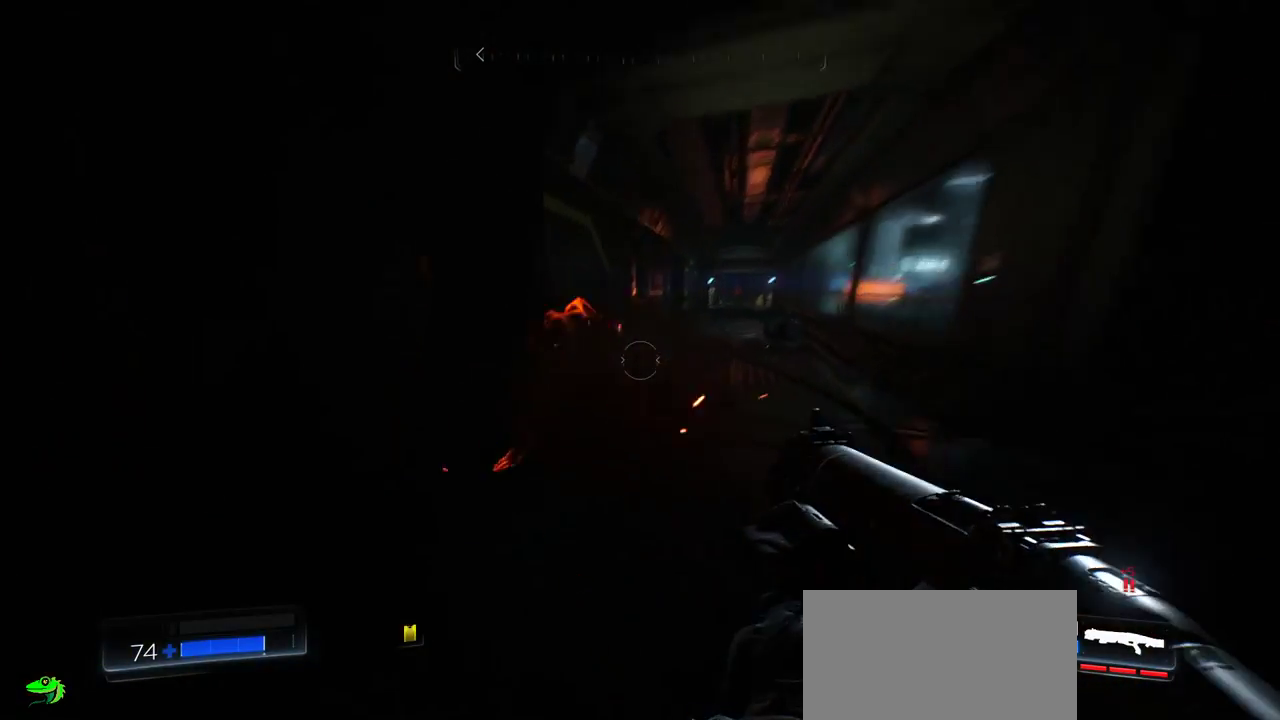
{"keys": [], "mouse": [], "events": [[267, "w", "up"]]}
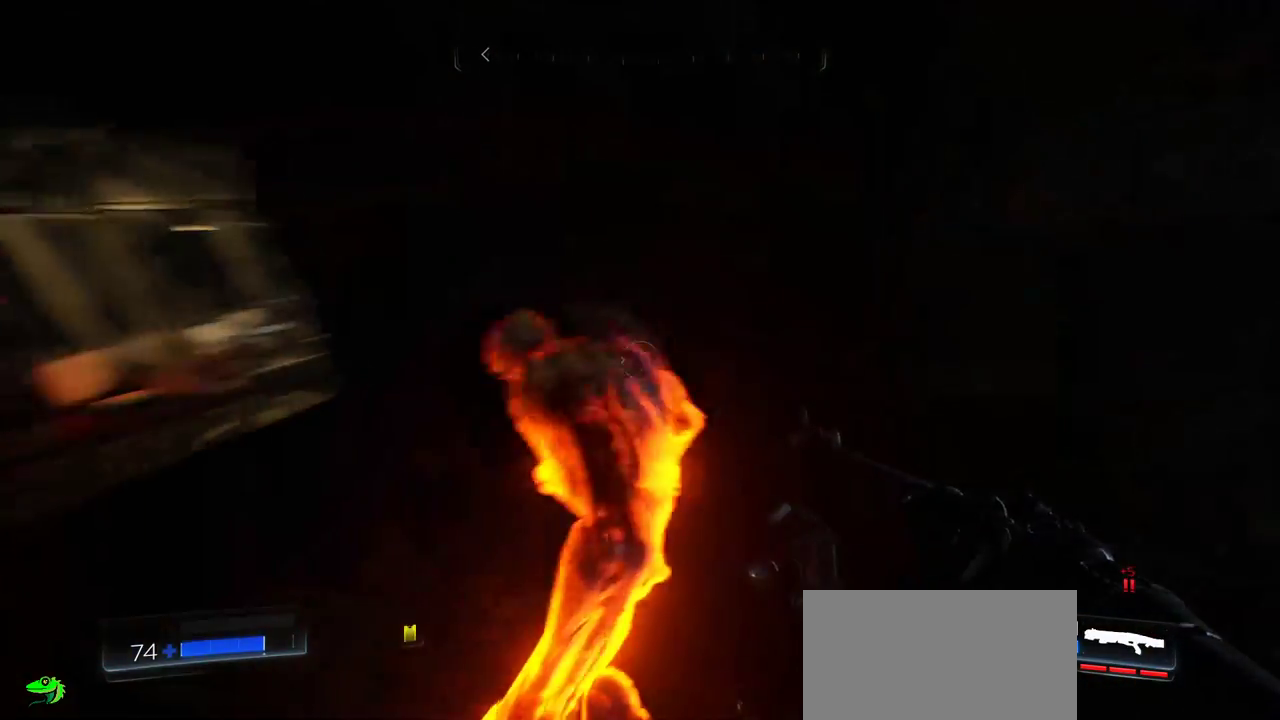
{"keys": [], "mouse": [], "events": [[167, "f", "down"], [283, "f", "up"]]}
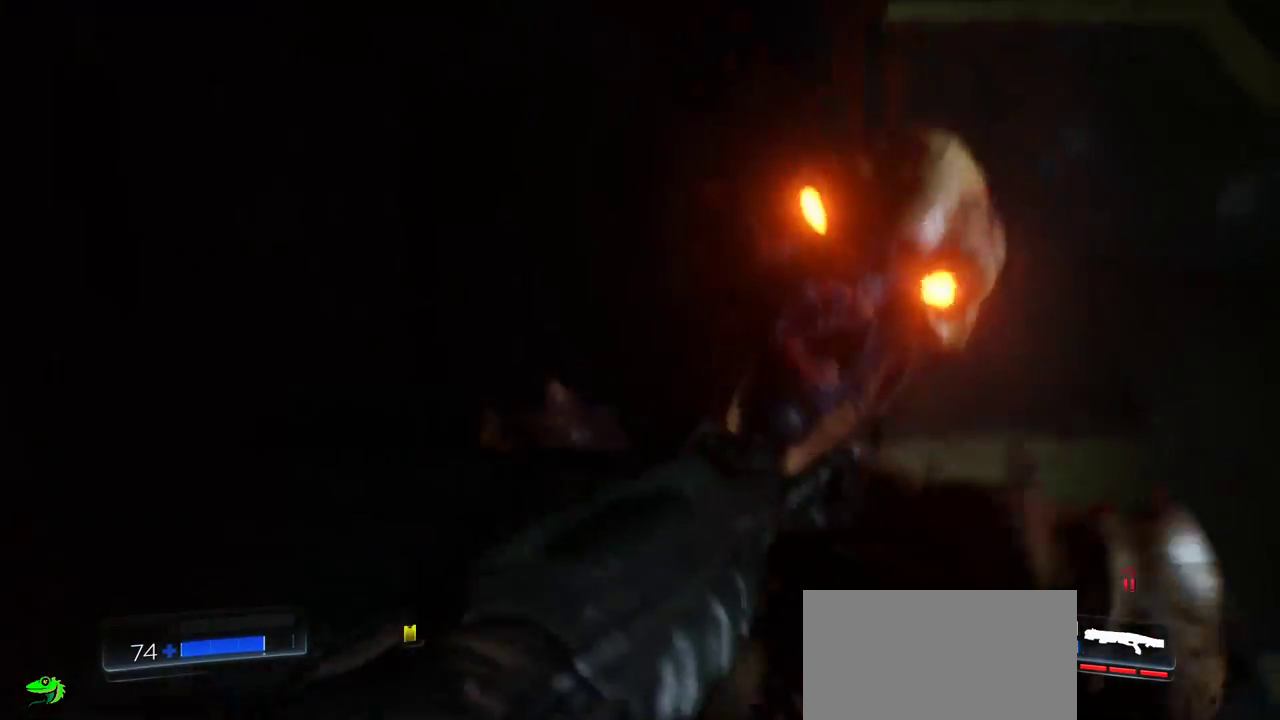
{"keys": [], "mouse": [], "events": []}
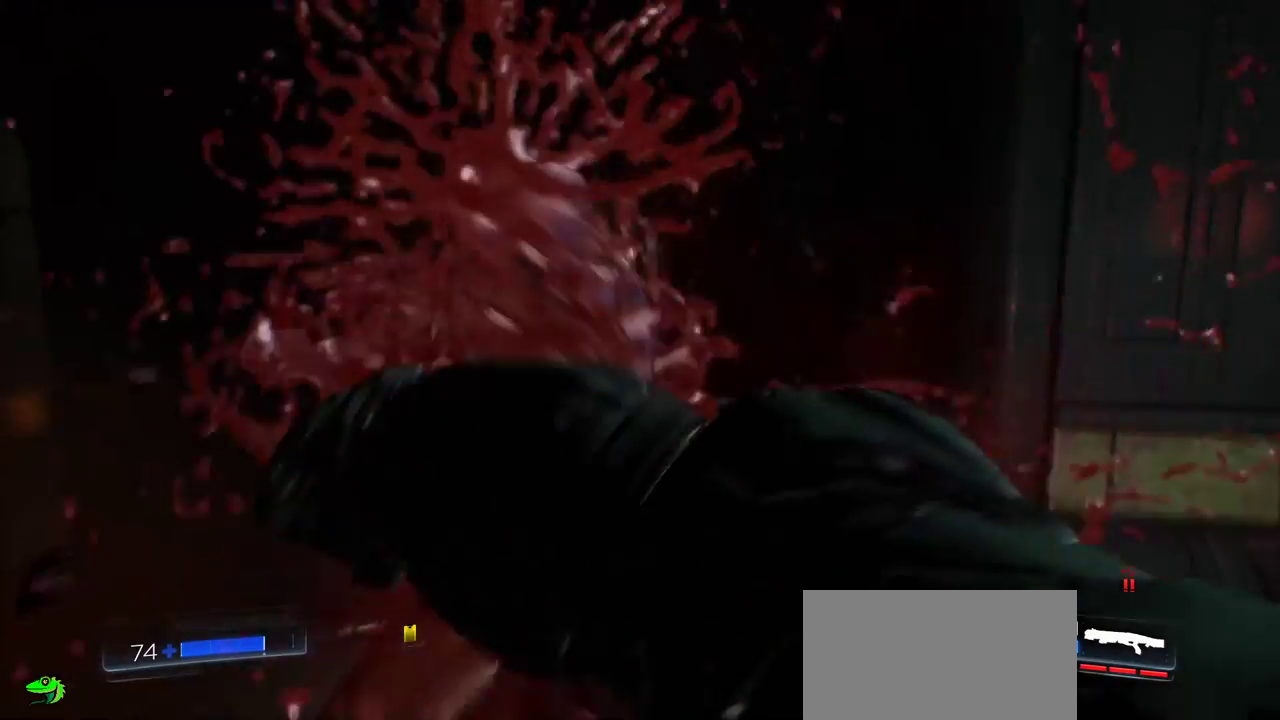
{"keys": ["w"], "mouse": [], "events": [[250, "w", "down"]]}
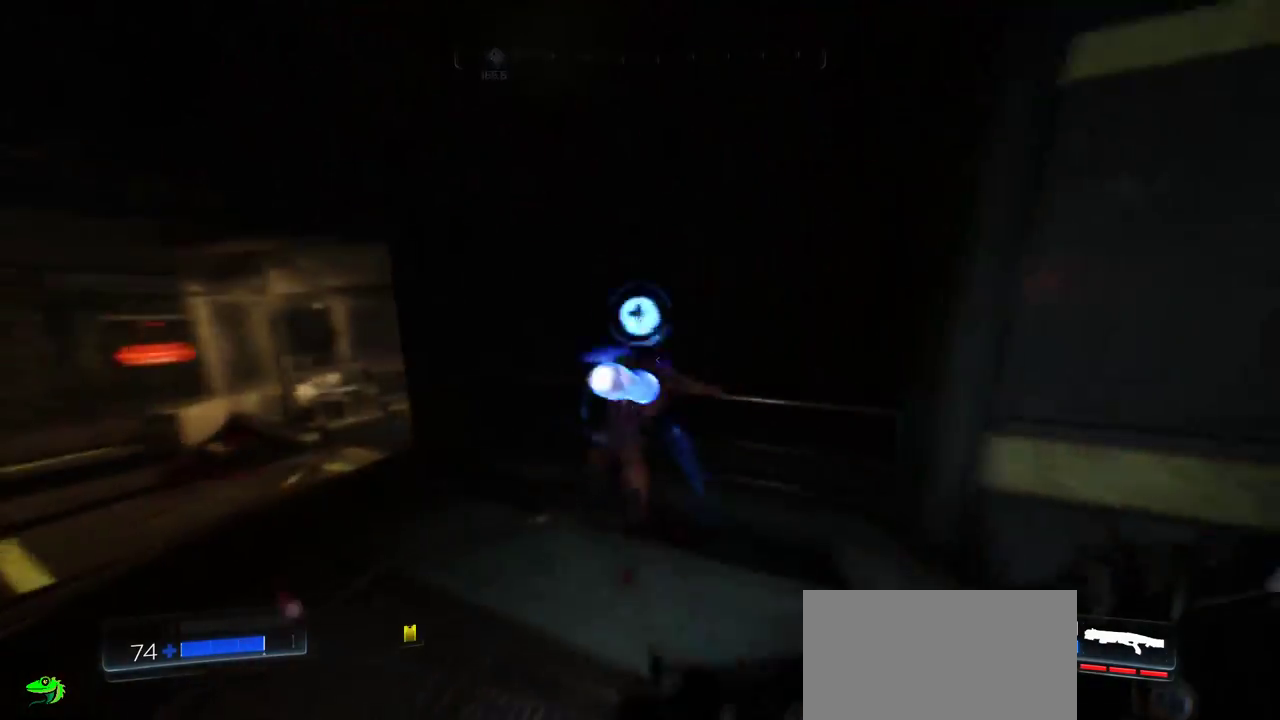
{"keys": ["a", "w"], "mouse": [], "events": [[333, "a", "down"]]}
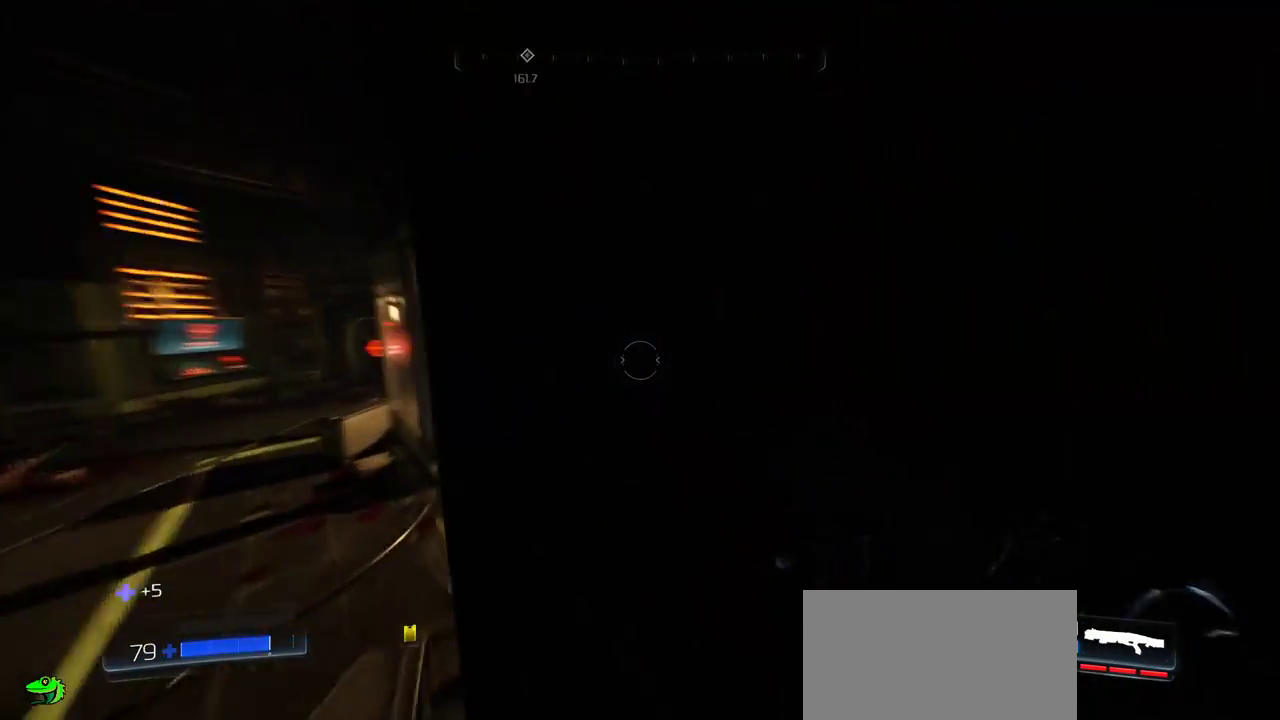
{"keys": ["a"], "mouse": [], "events": [[417, "w", "up"]]}
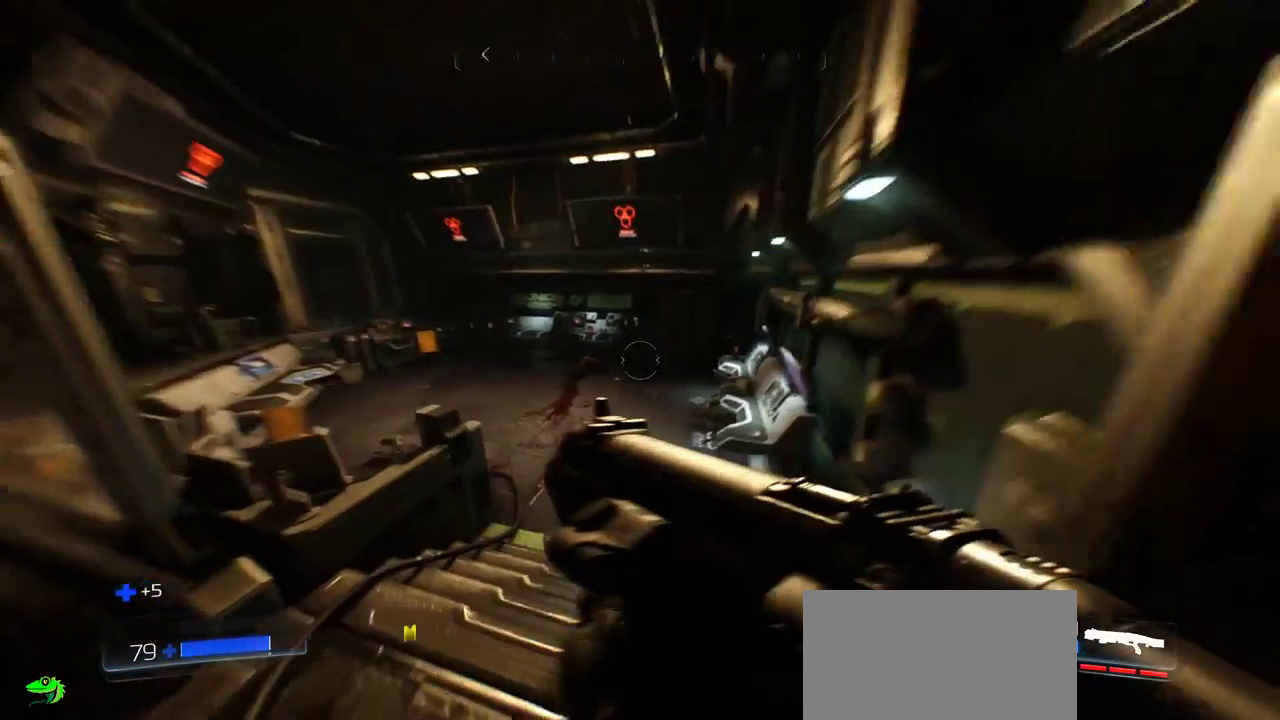
{"keys": ["s"], "mouse": [], "events": [[100, "w", "down"], [150, "a", "up"], [233, "a", "down"], [333, "a", "up"], [367, "s", "down"], [367, "w", "up"]]}
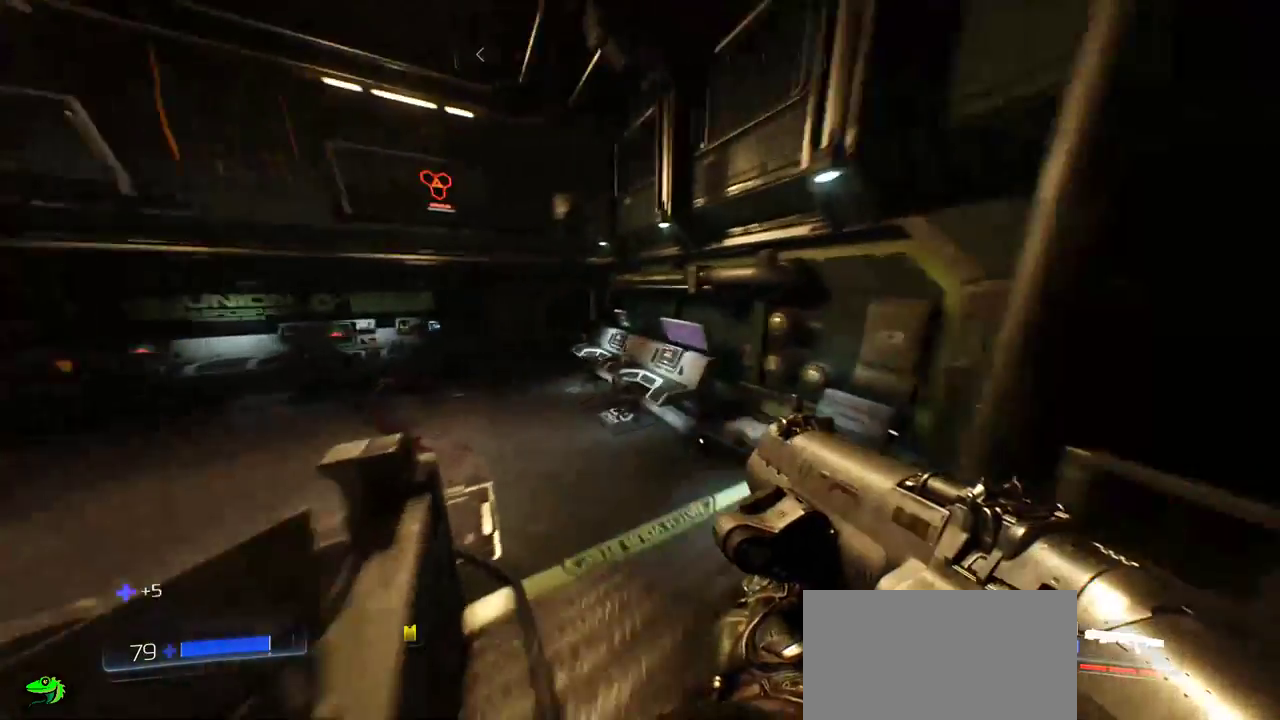
{"keys": ["d", "s"], "mouse": []}
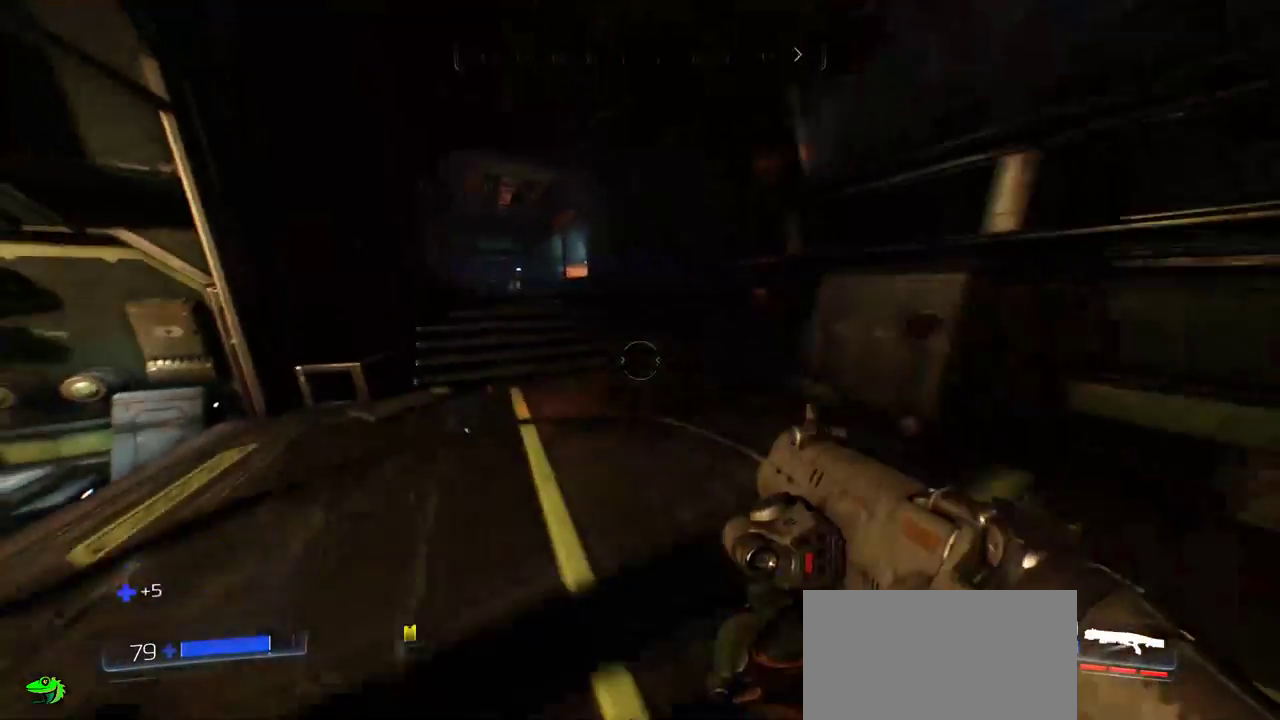
{"keys": ["d"], "mouse": [], "events": [[83, "s", "up"], [200, "w", "down"], [283, "d", "up"], [400, "d", "down"], [450, "w", "up"]]}
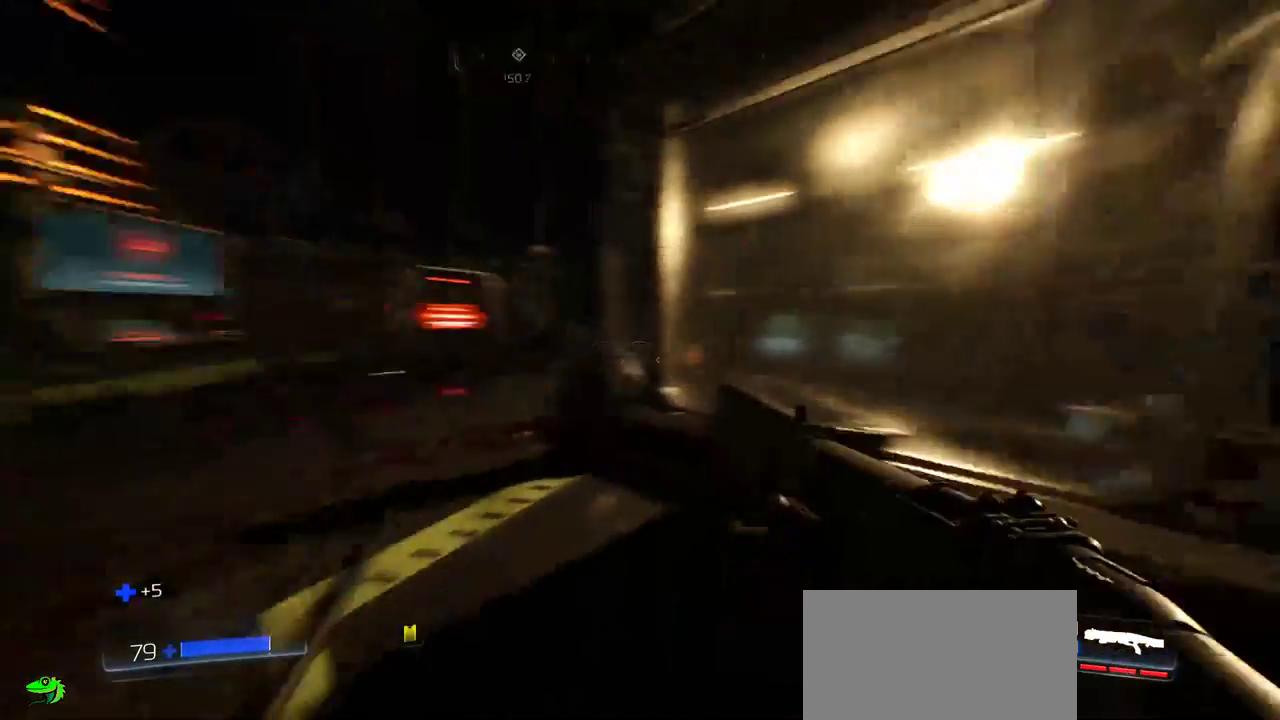
{"keys": ["d", "w"], "mouse": [], "events": [[133, "s", "down"], [250, "d", "up"], [367, "d", "down"], [367, "s", "up"], [500, "w", "down"]]}
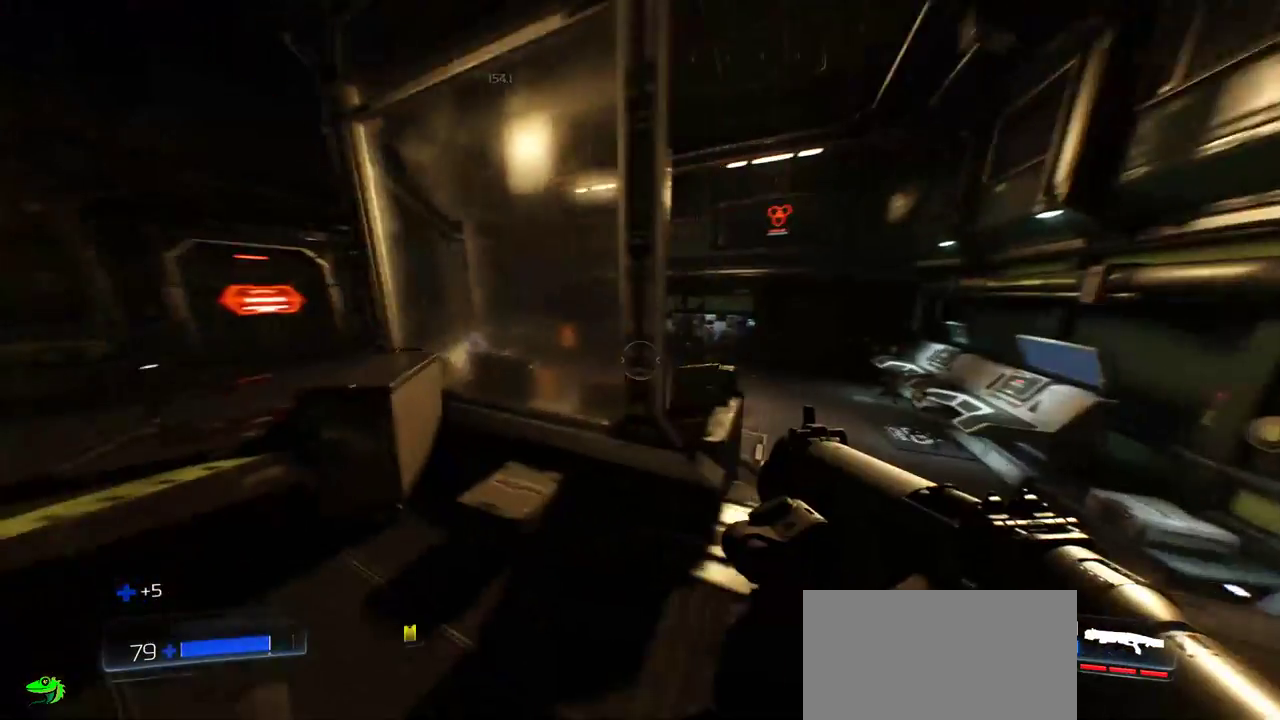
{"keys": ["d", "w"], "mouse": [], "events": []}
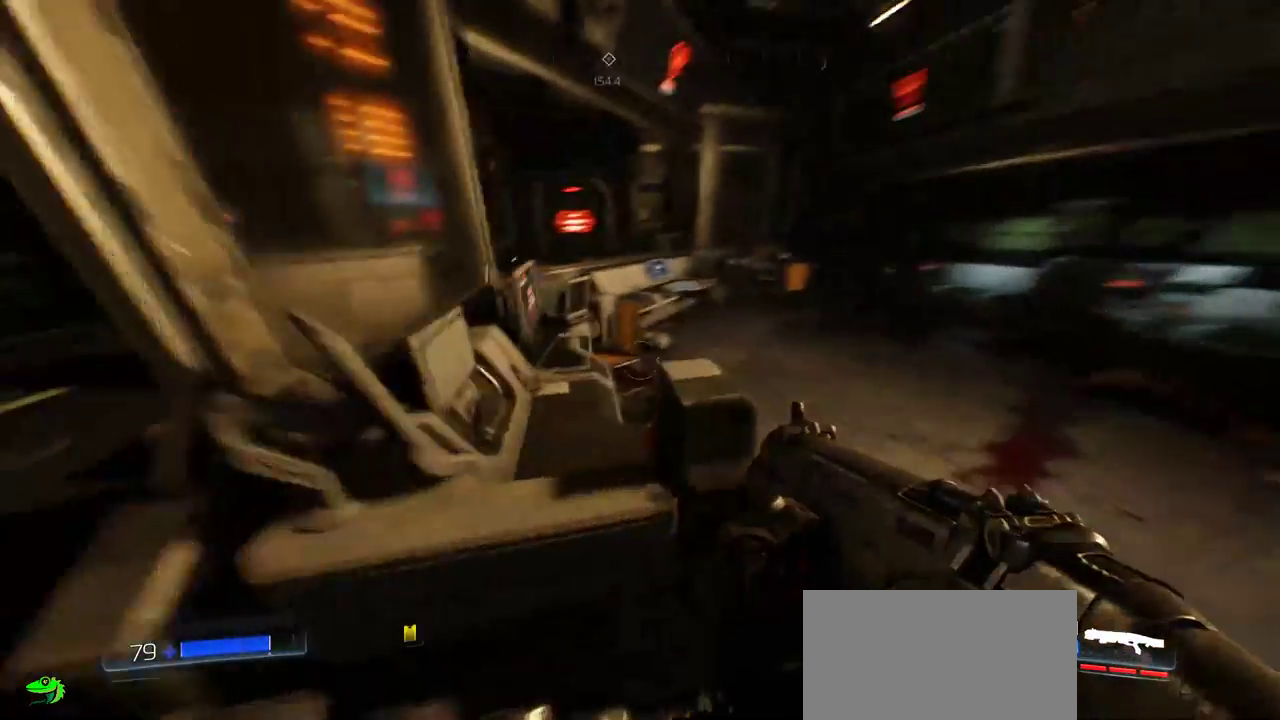
{"keys": ["w"], "mouse": [], "events": [[350, "d", "up"]]}
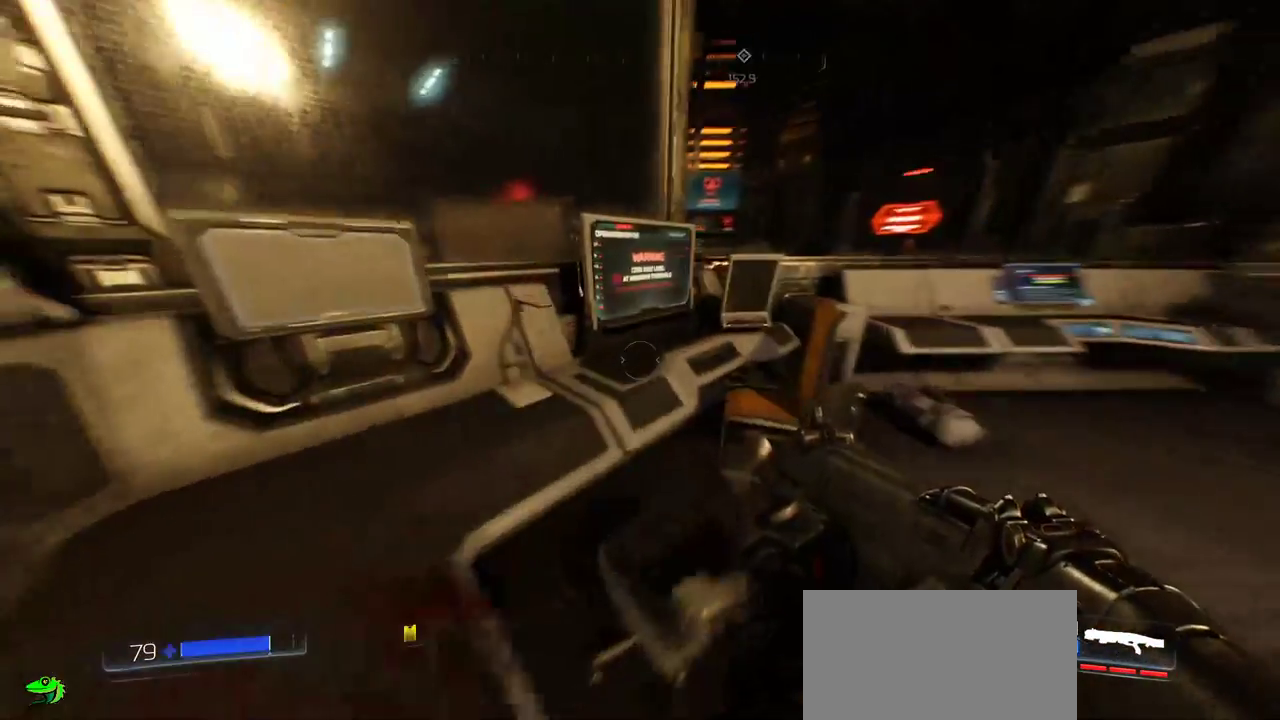
{"keys": ["d", "w"], "mouse": [], "events": [[500, "d", "down"]]}